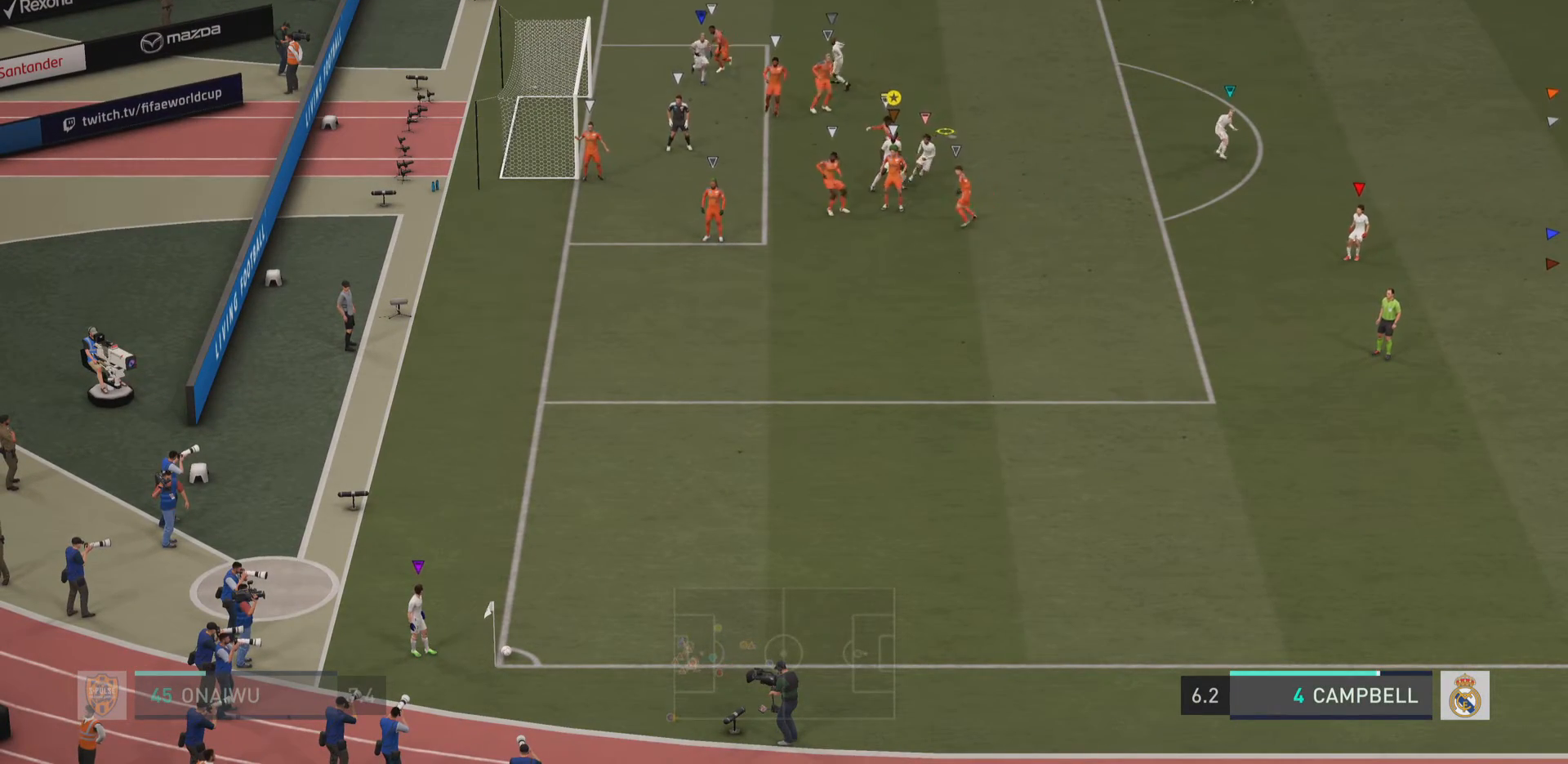
Gameplay with a controller (PlayStation layout); each line is a JSON object with the inputs held at the frame after it. "events" lists button and stick changes between this image and that frame as [ms after this image, input, new state], when the widget could be followed in between. Not read: L3 R3.
{"buttons": [], "left_stick": "center", "right_stick": "center", "events": [[384, "left_stick", "center"]]}
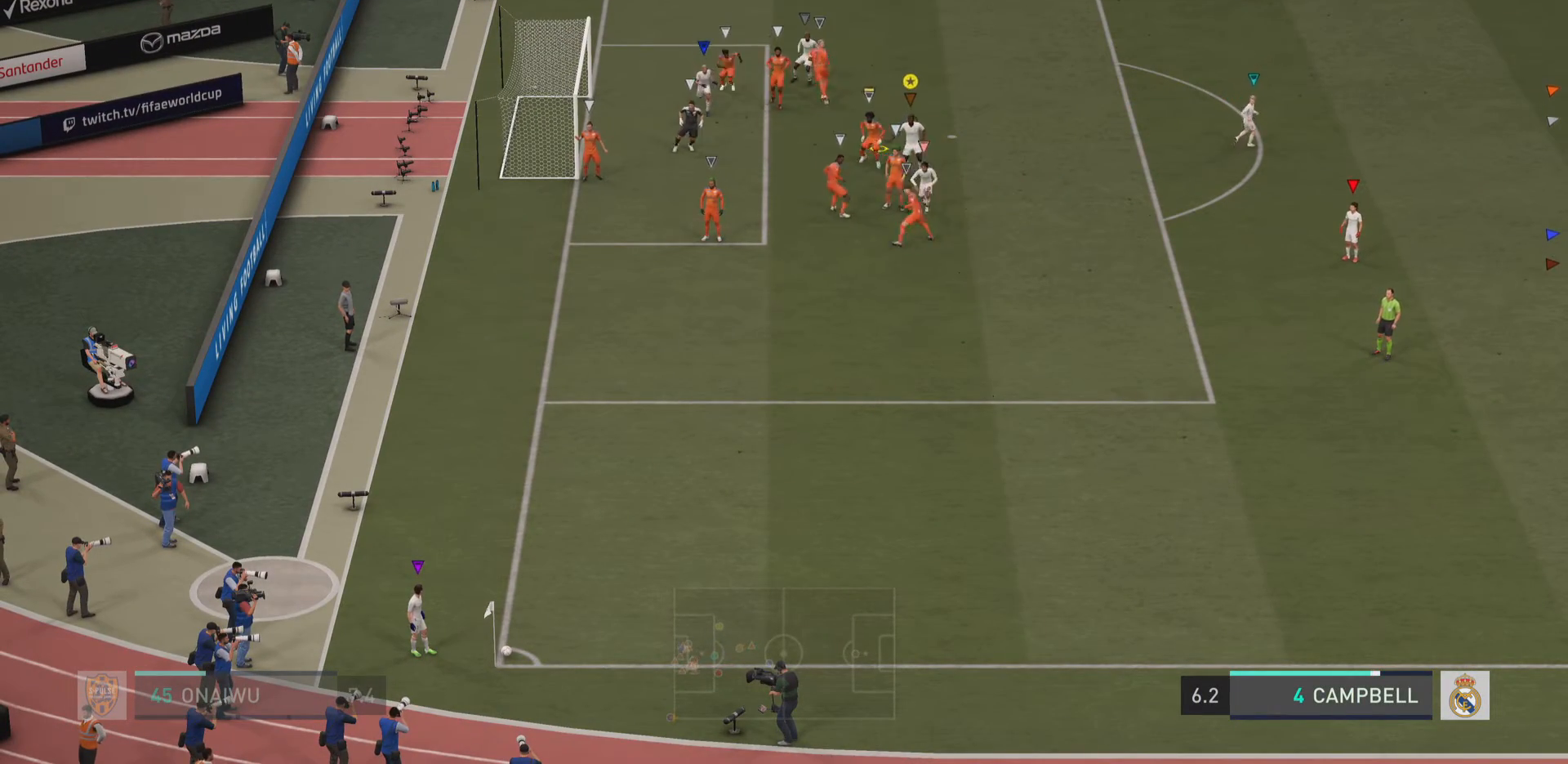
{"buttons": [], "left_stick": "down-right", "right_stick": "center", "events": [[150, "left_stick", "up-right"], [284, "left_stick", "right"], [384, "left_stick", "down-right"]]}
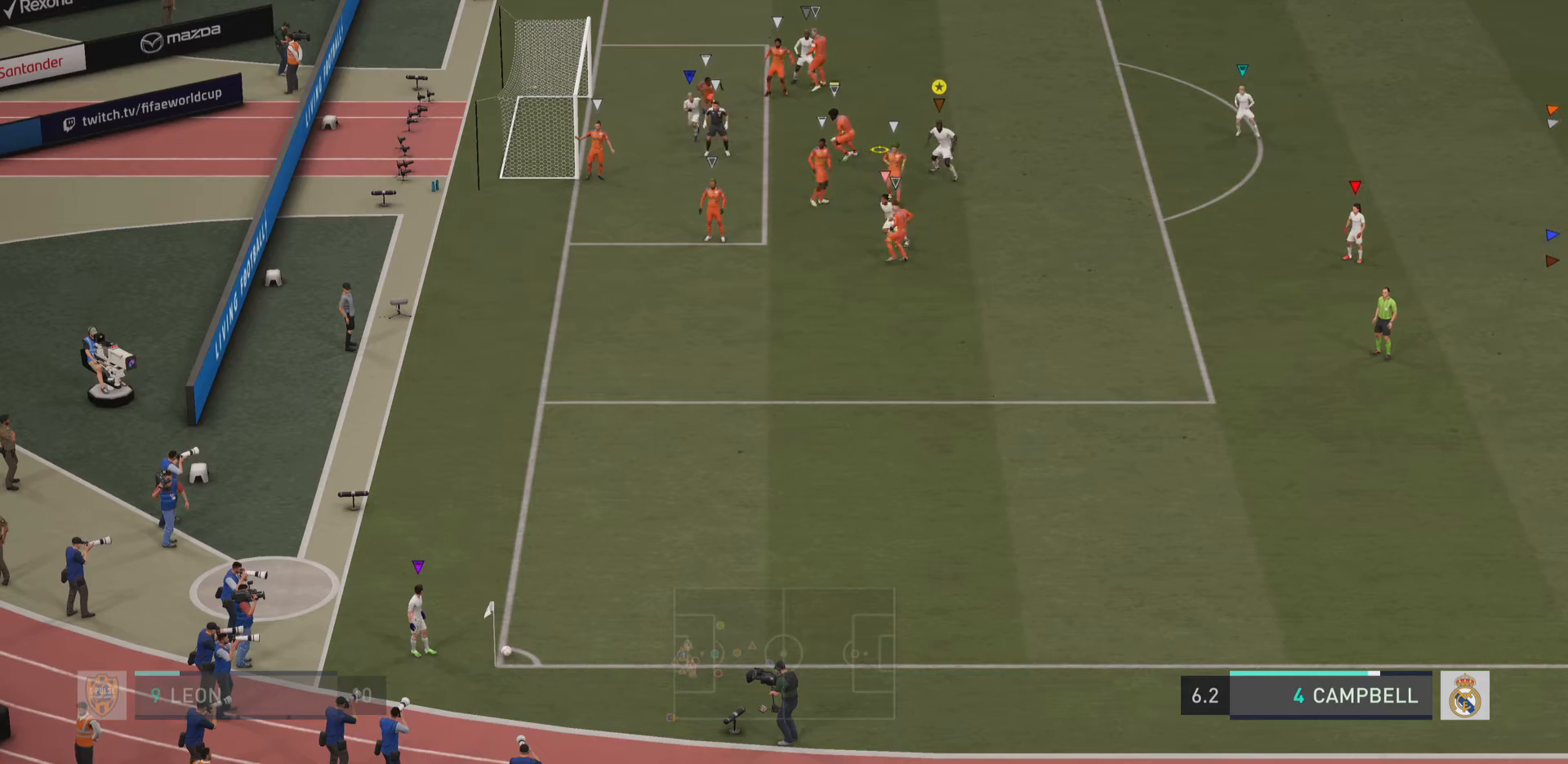
{"buttons": [], "left_stick": "center", "right_stick": "center", "events": [[134, "left_stick", "down"], [284, "left_stick", "center"]]}
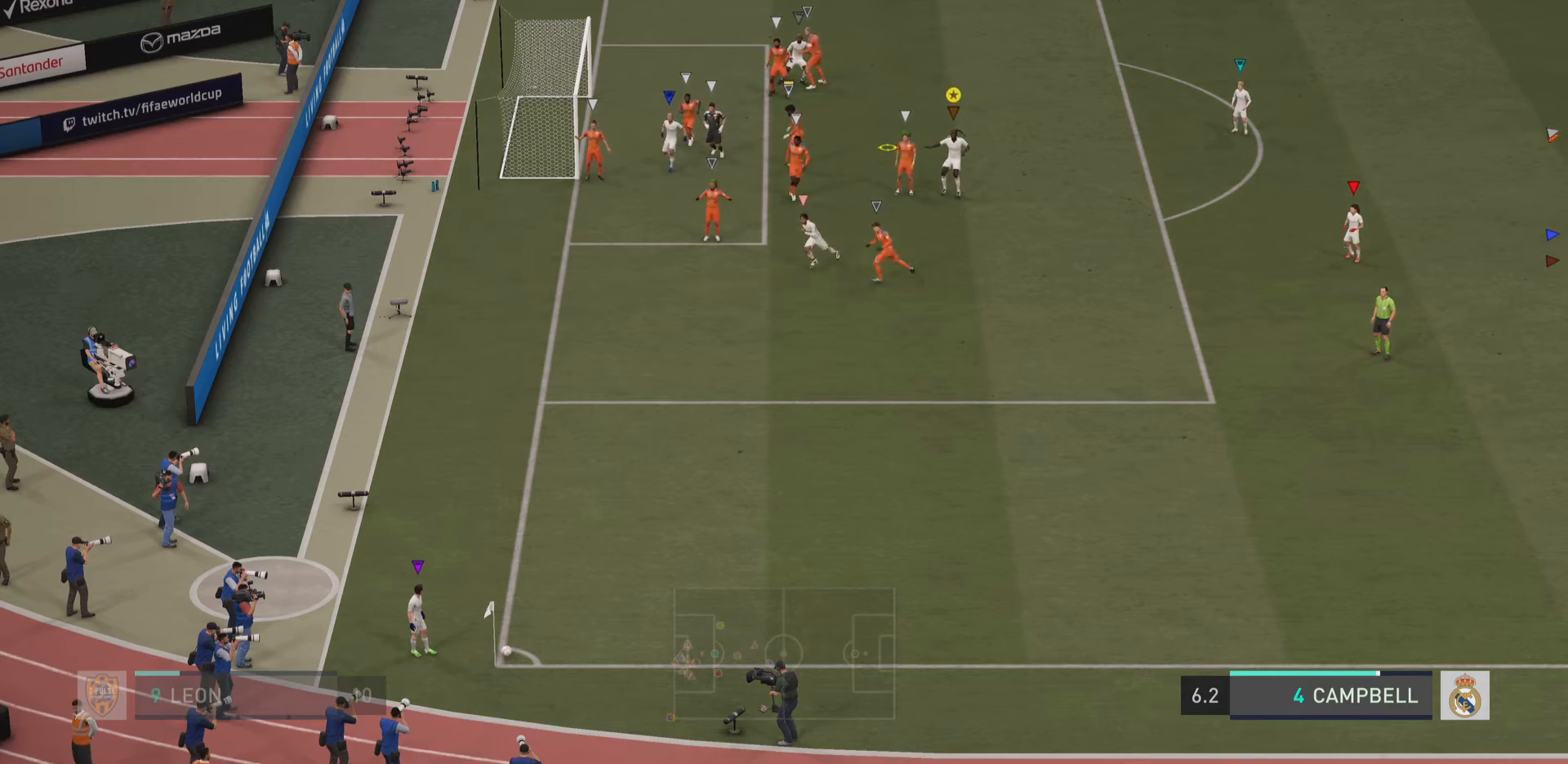
{"buttons": [], "left_stick": "down-left", "right_stick": "center", "events": [[100, "left_stick", "down"], [434, "left_stick", "down-left"]]}
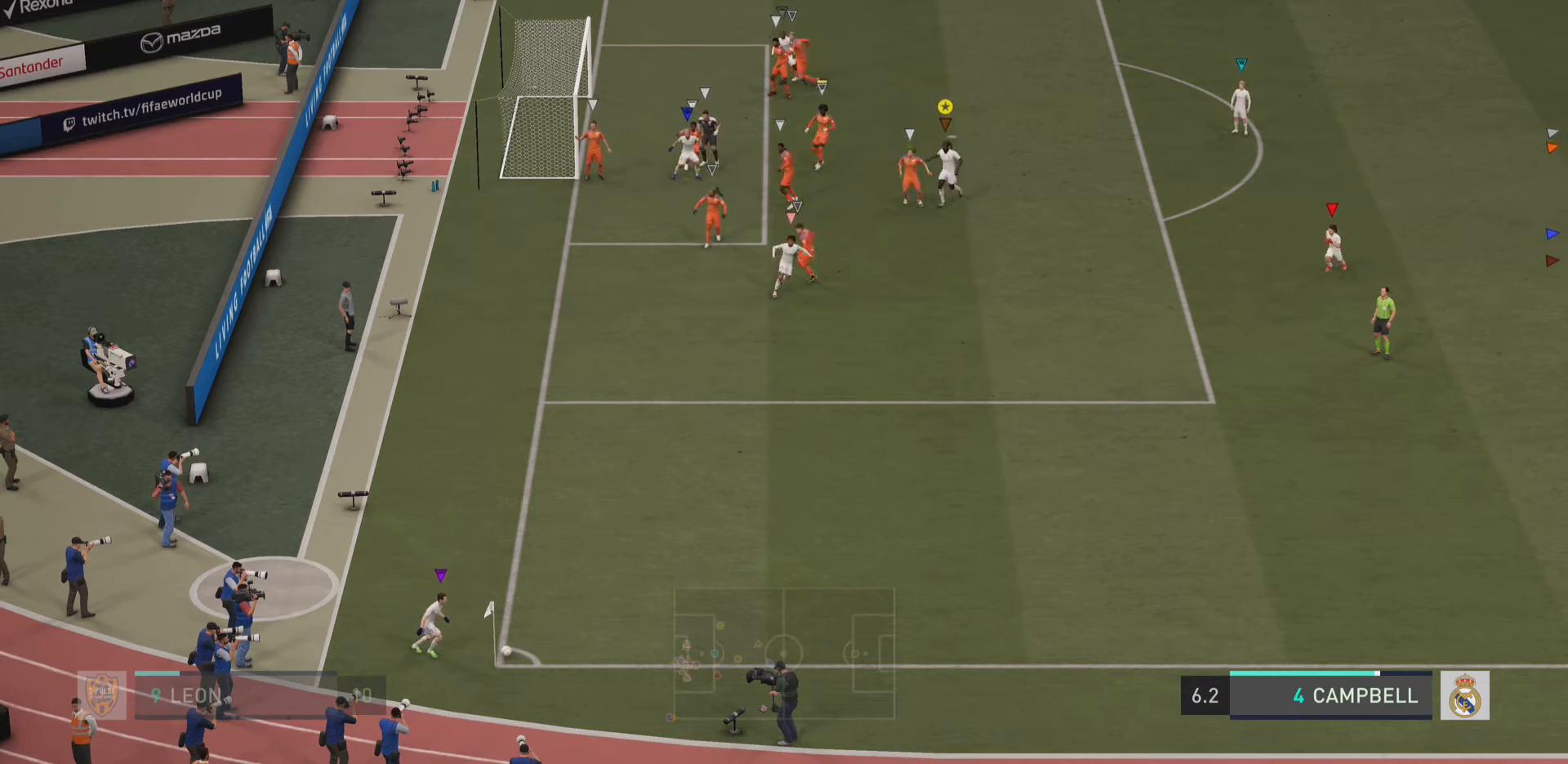
{"buttons": [], "left_stick": "up-left", "right_stick": "center", "events": [[217, "left_stick", "left"], [368, "left_stick", "up-left"]]}
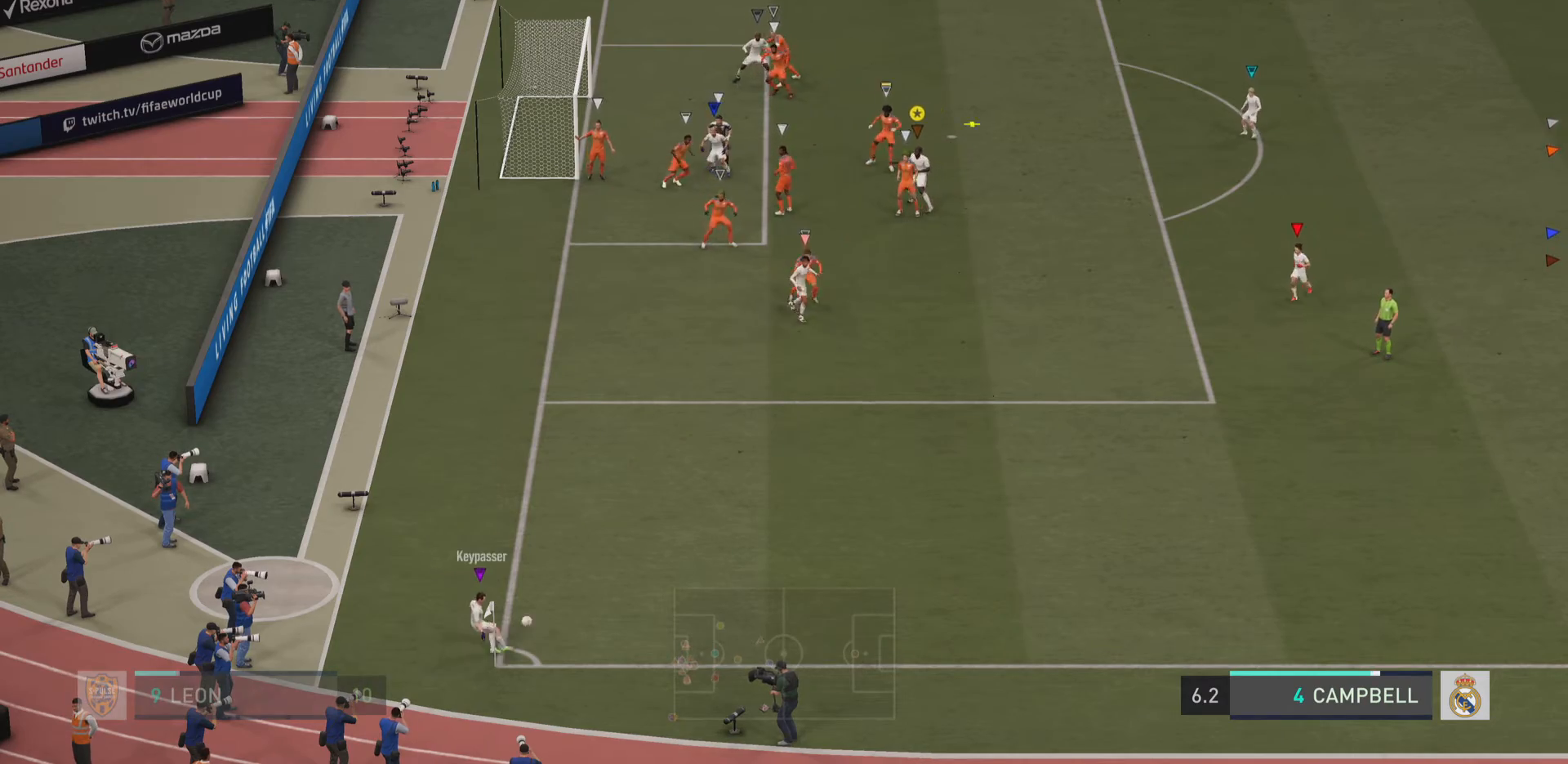
{"buttons": ["SQUARE"], "left_stick": "left", "right_stick": "center", "events": [[183, "left_stick", "center"], [317, "SQUARE", "down"], [334, "left_stick", "down-left"], [484, "left_stick", "left"]]}
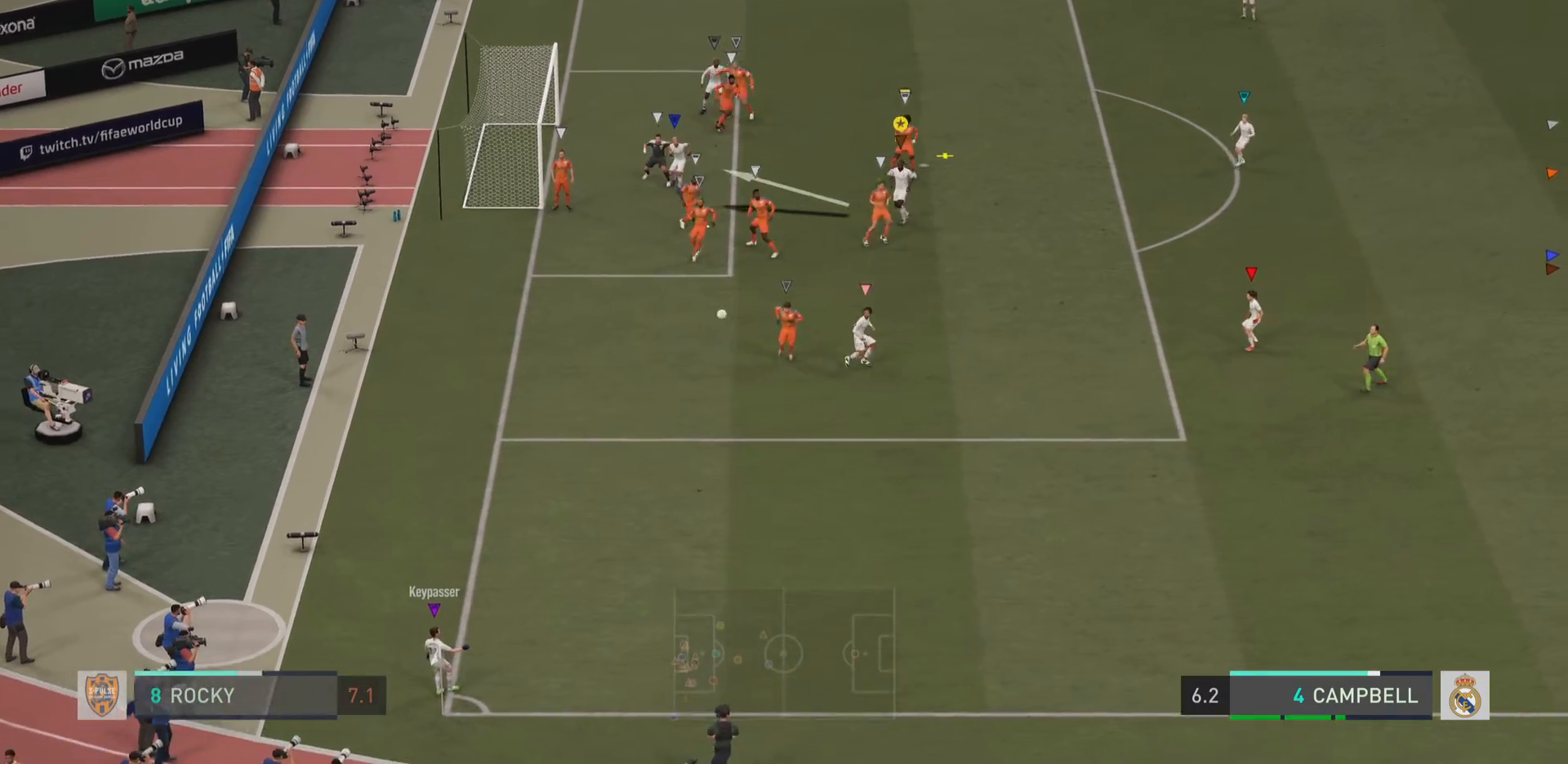
{"buttons": ["SQUARE", "L1", "R1"], "left_stick": "left", "right_stick": "center", "events": [[117, "L1", "down"], [184, "R1", "down"]]}
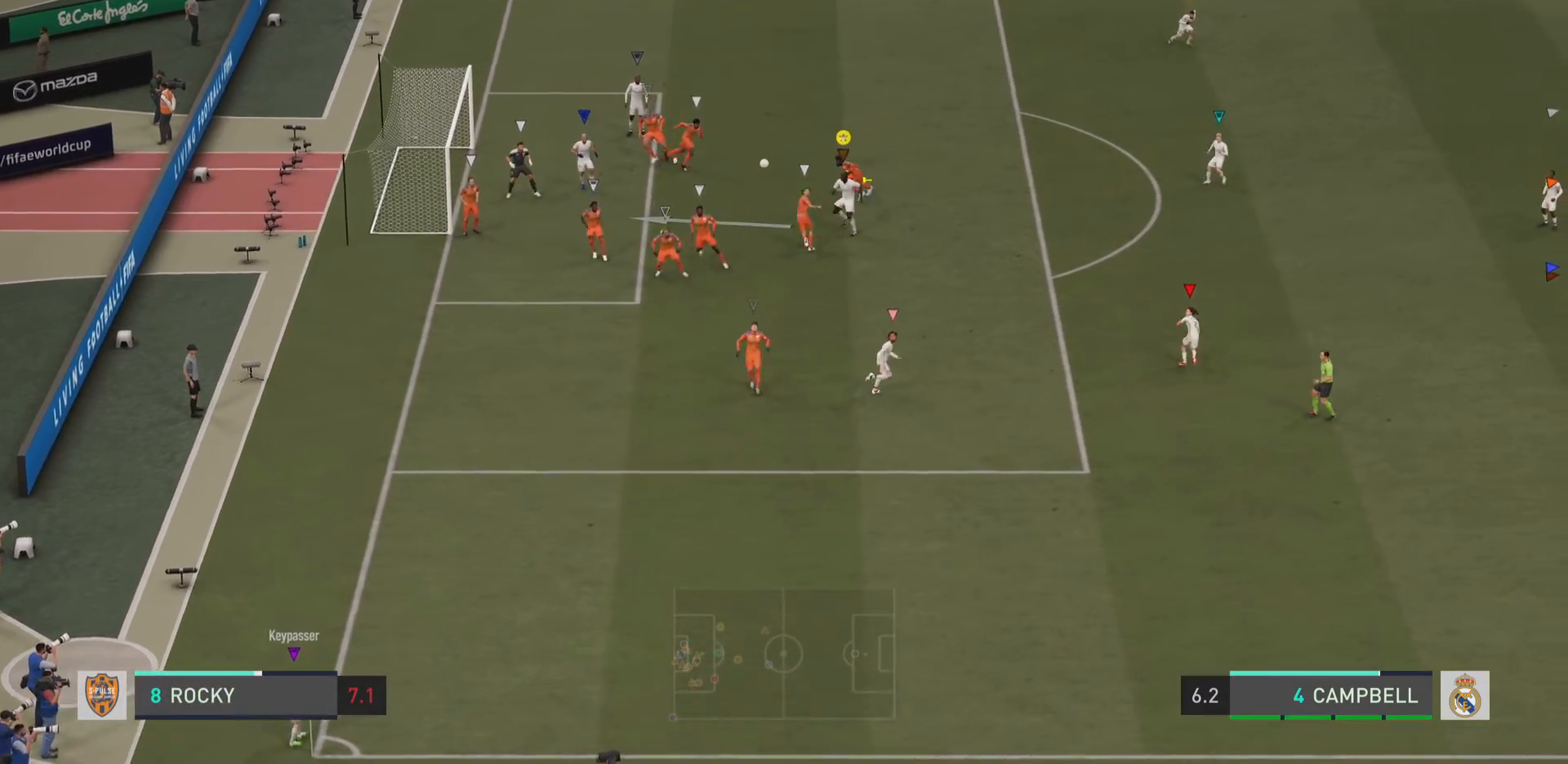
{"buttons": [], "left_stick": "left", "right_stick": "center", "events": [[384, "L1", "up"], [417, "SQUARE", "up"], [484, "R1", "up"]]}